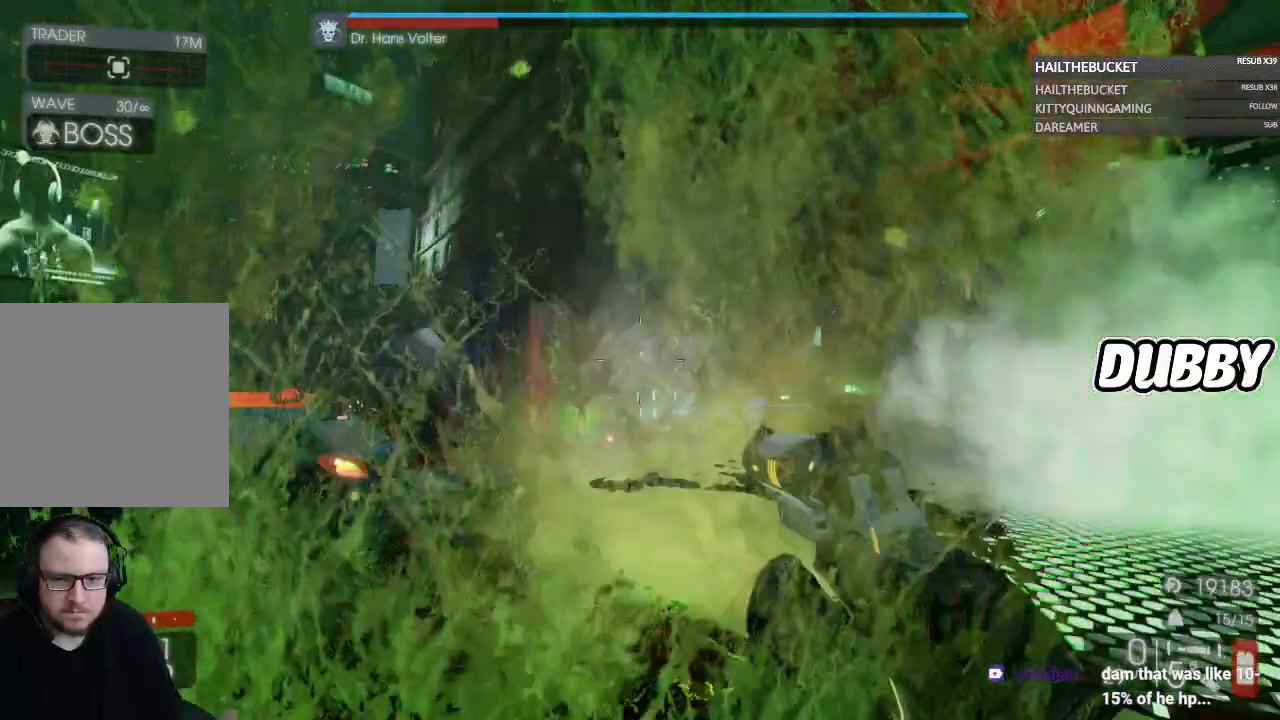
Gameplay with a controller (Xbox layout); each line is a JSON object with the inputs held at the frame after it. "button_events" lists button changes between this image and that frame as [ms after this image, input, new state], when the widget could be followed in between (sticks are given only as held states).
{"buttons": [], "left_stick": "right", "right_stick": "center", "button_events": []}
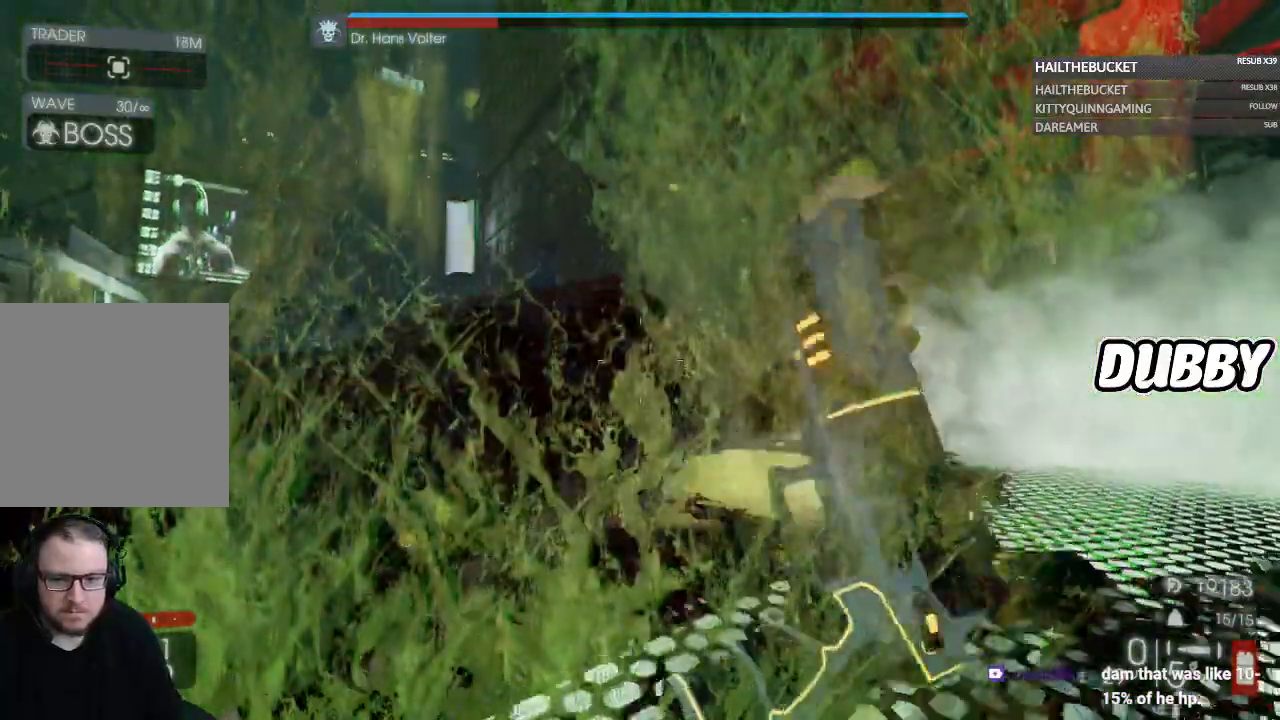
{"buttons": ["L2"], "left_stick": "up-right", "right_stick": "center", "button_events": [[317, "L2", "down"]]}
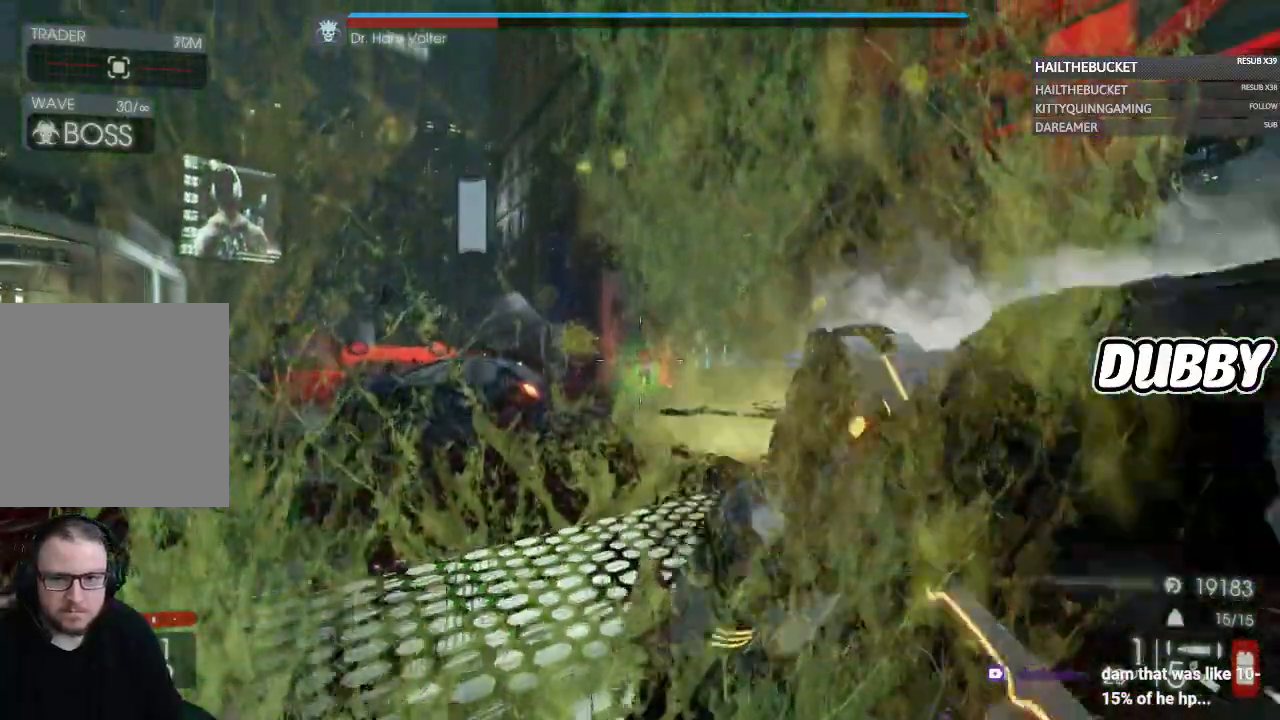
{"buttons": ["L2"], "left_stick": "up-right", "right_stick": "center", "button_events": []}
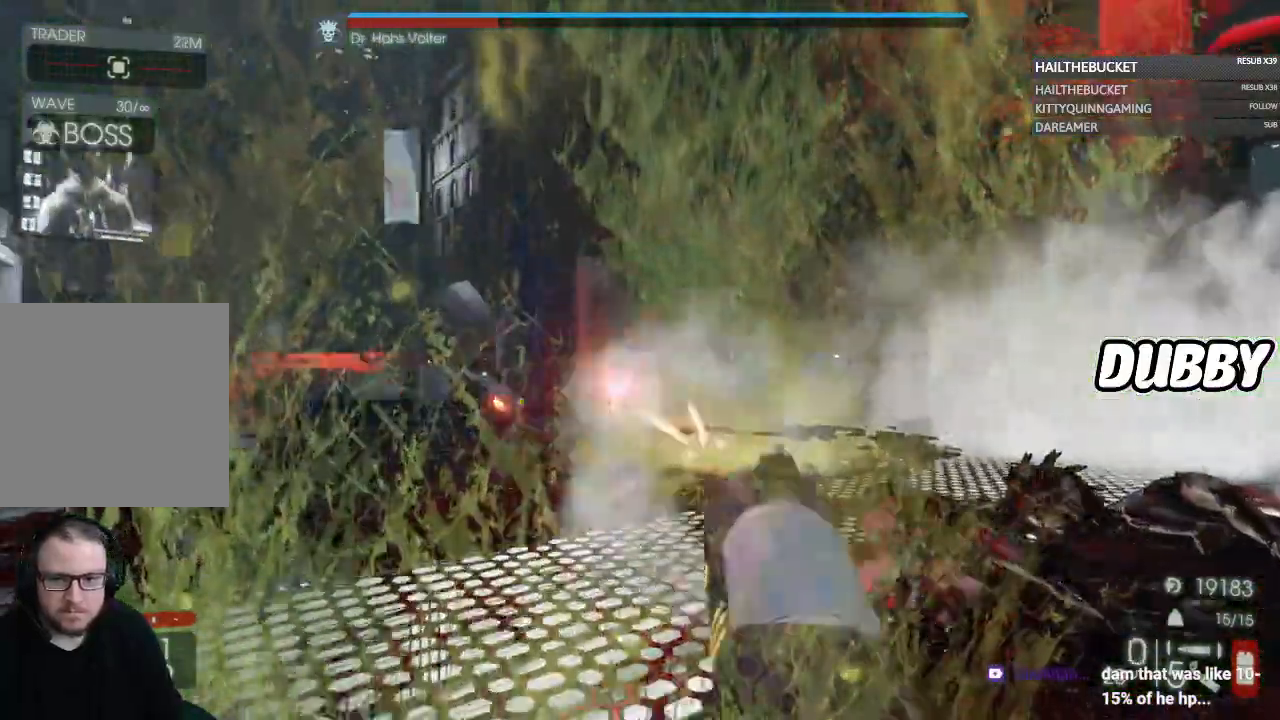
{"buttons": ["L2"], "left_stick": "up-right", "right_stick": "center", "button_events": []}
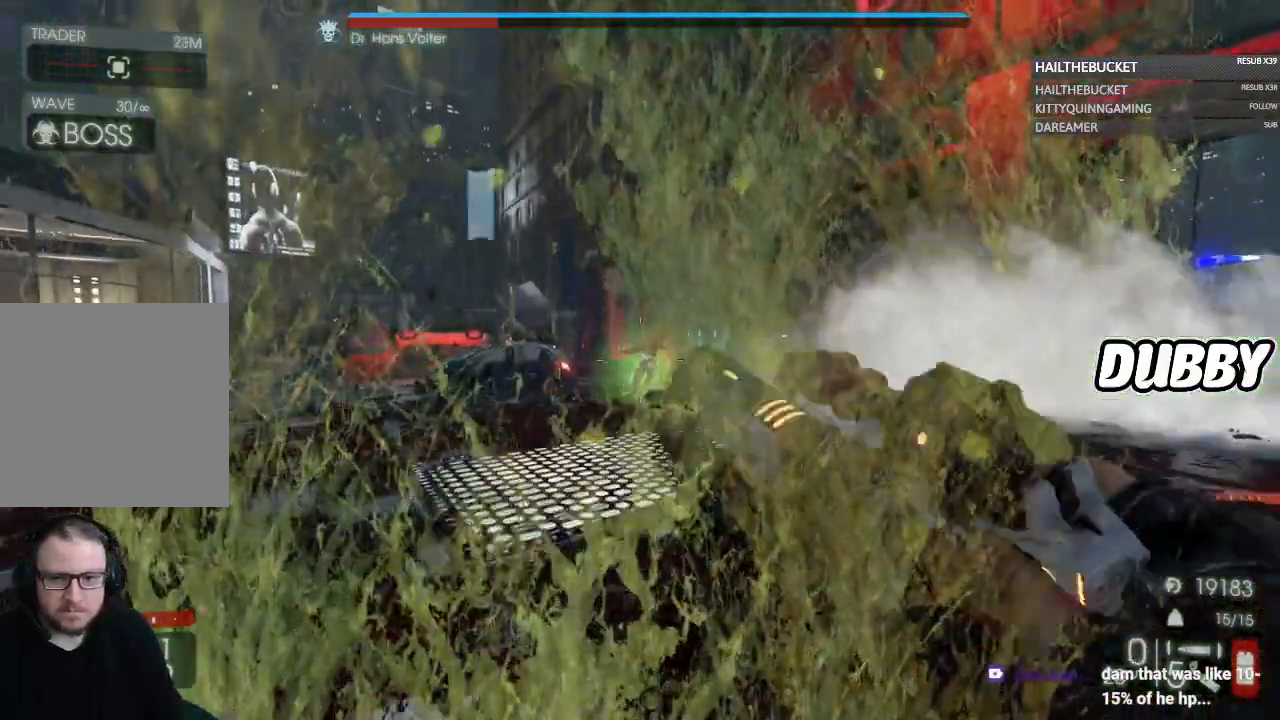
{"buttons": [], "left_stick": "down-left", "right_stick": "center", "button_events": [[167, "L2", "up"]]}
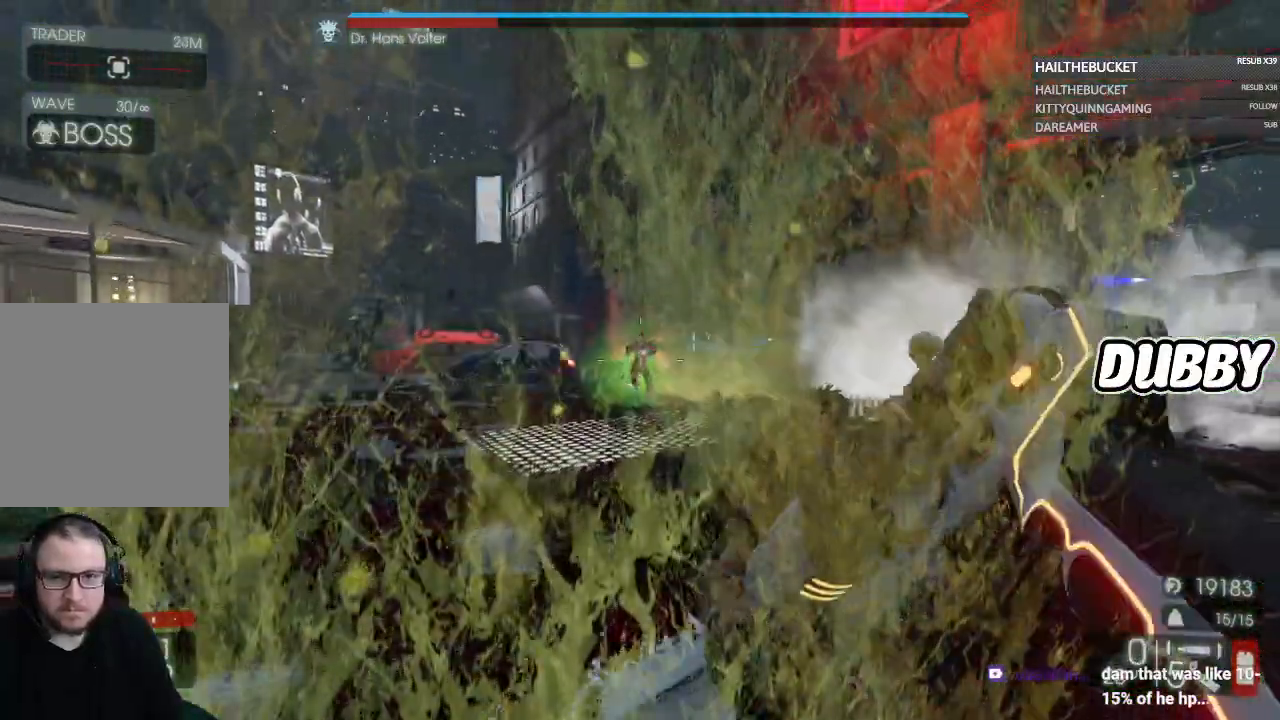
{"buttons": [], "left_stick": "down-left", "right_stick": "center", "button_events": []}
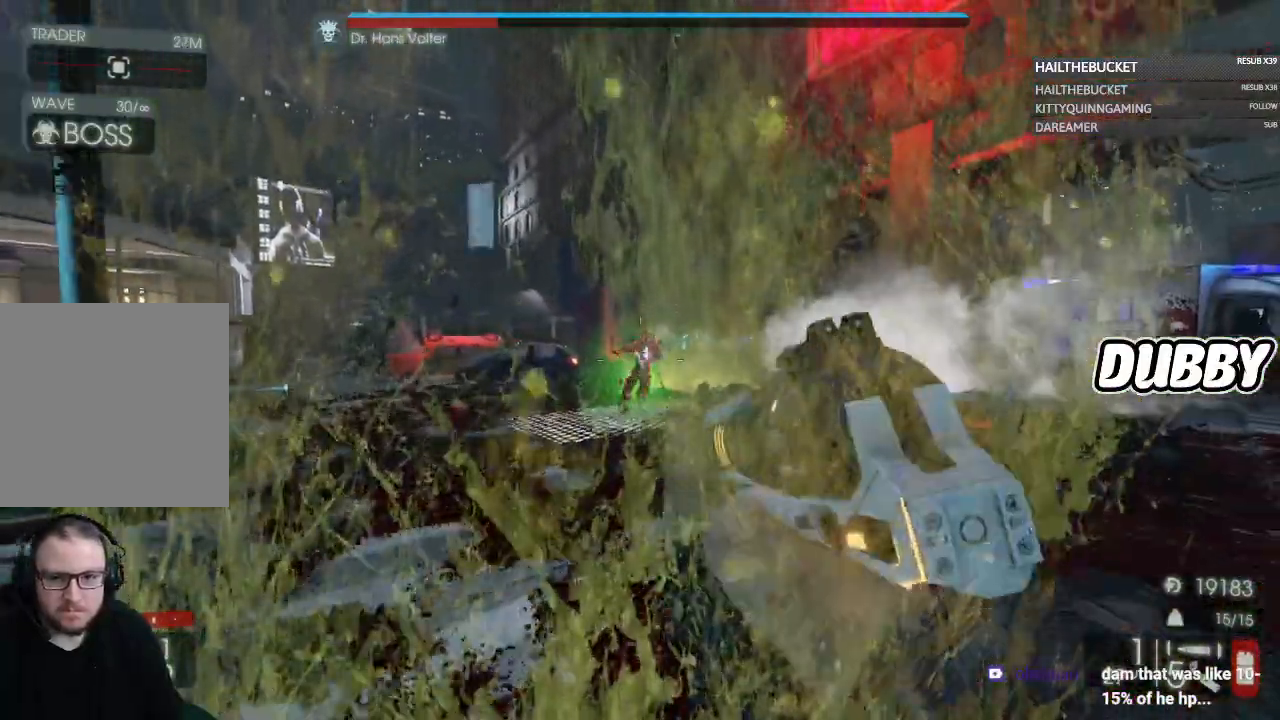
{"buttons": [], "left_stick": "down", "right_stick": "center", "button_events": [[133, "R2", "down"], [383, "R2", "up"]]}
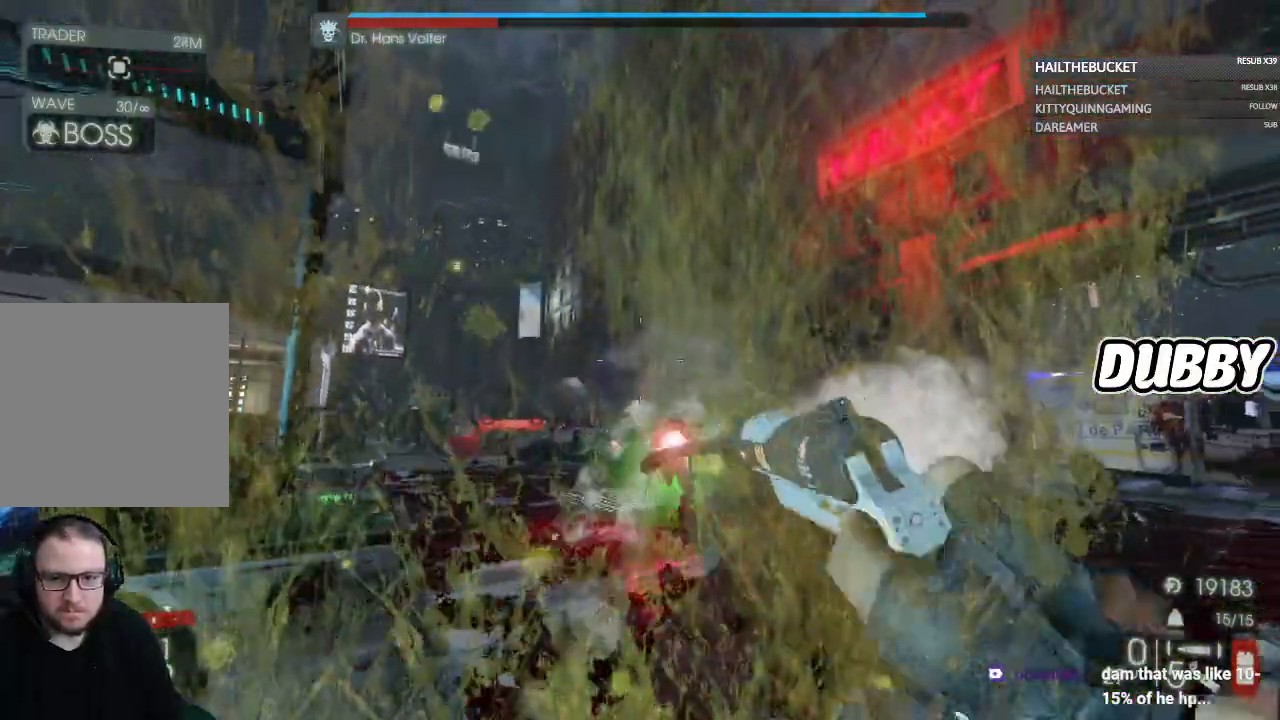
{"buttons": [], "left_stick": "down", "right_stick": "center", "button_events": []}
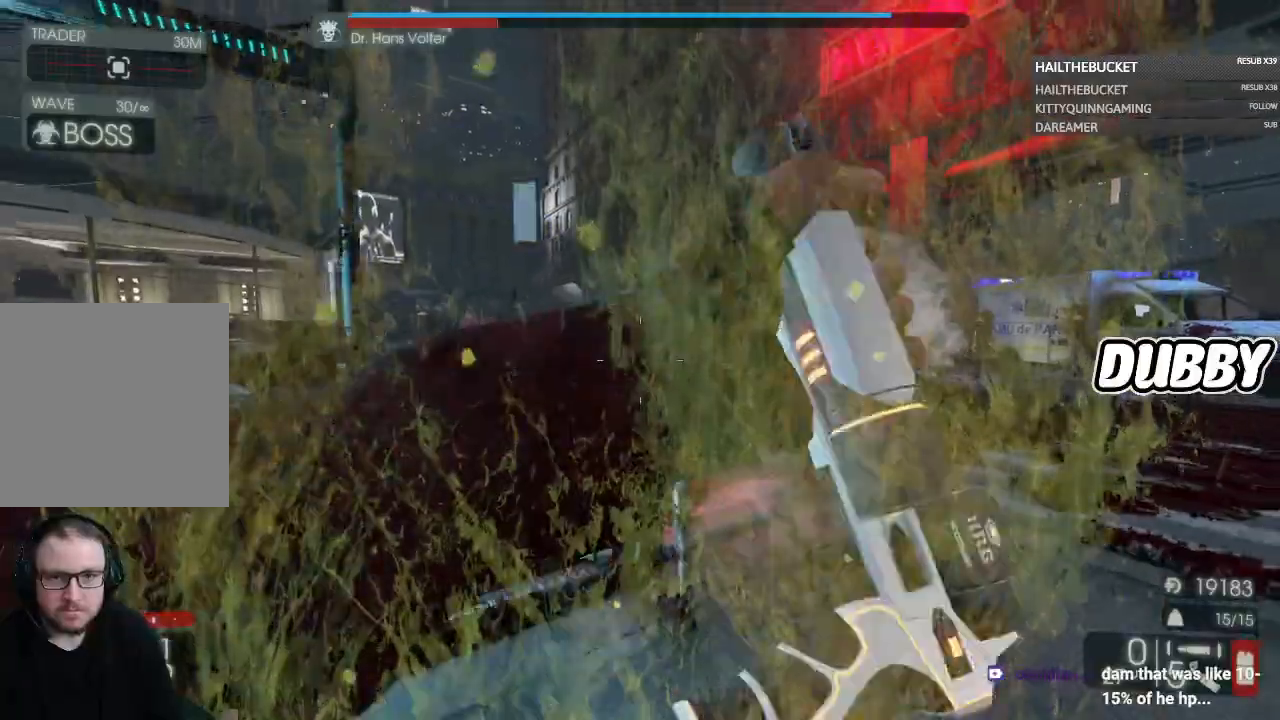
{"buttons": [], "left_stick": "down", "right_stick": "center", "button_events": []}
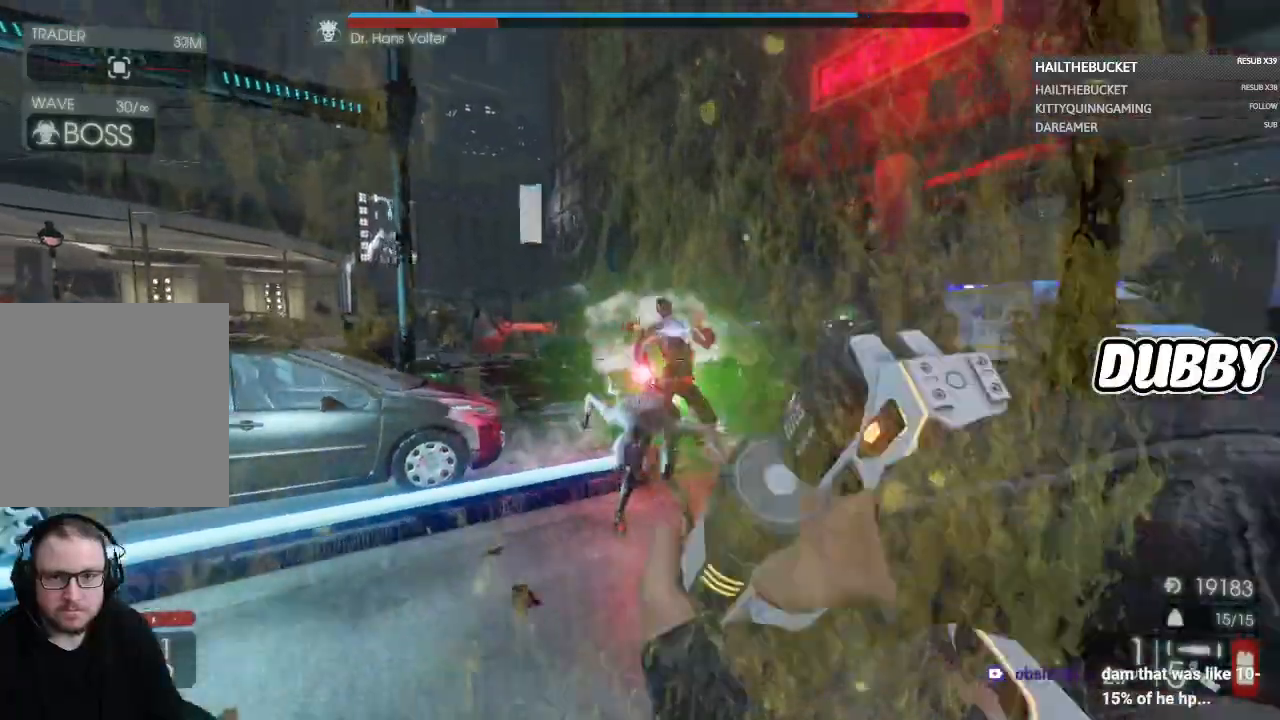
{"buttons": [], "left_stick": "down", "right_stick": "center"}
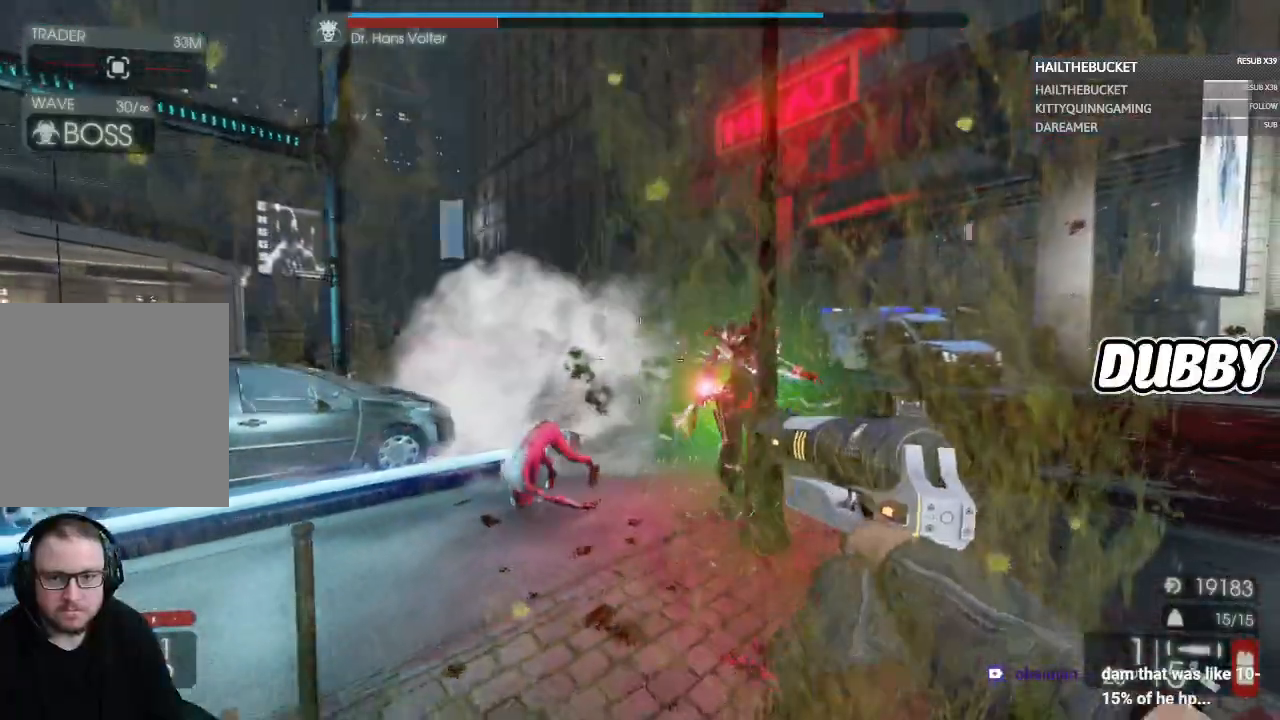
{"buttons": [], "left_stick": "down-left", "right_stick": "right"}
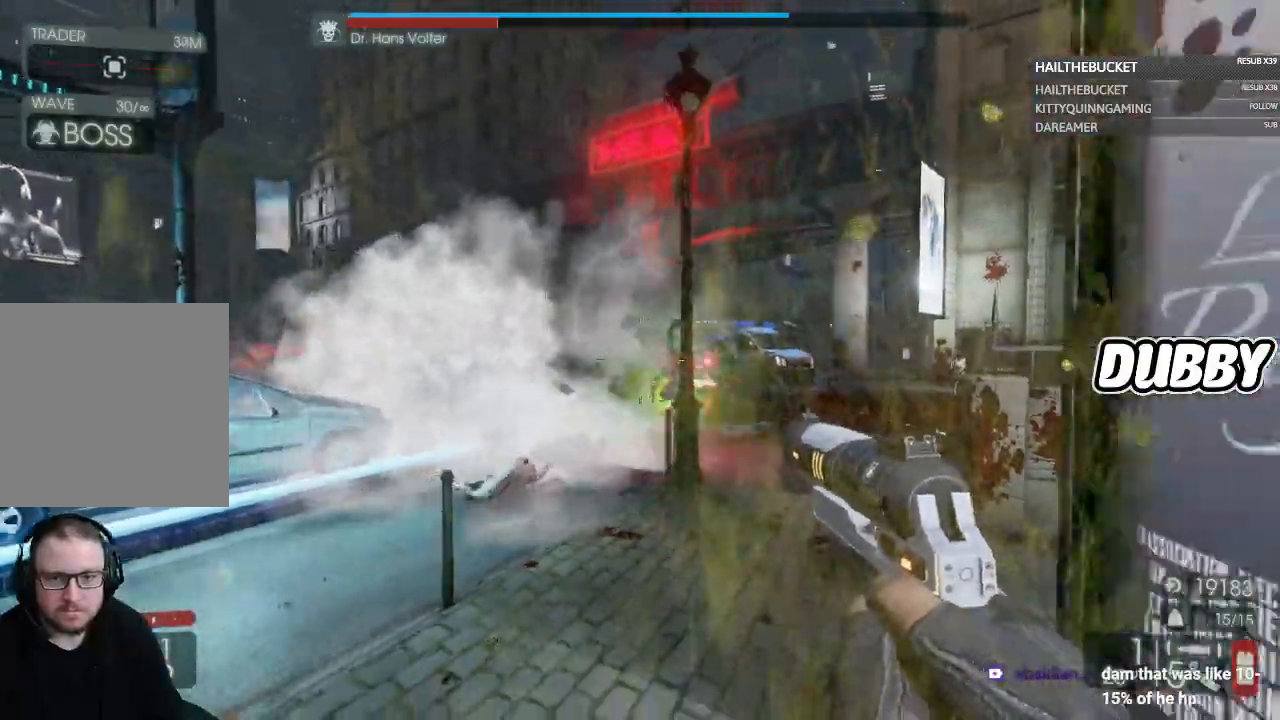
{"buttons": [], "left_stick": "down-left", "right_stick": "center", "button_events": []}
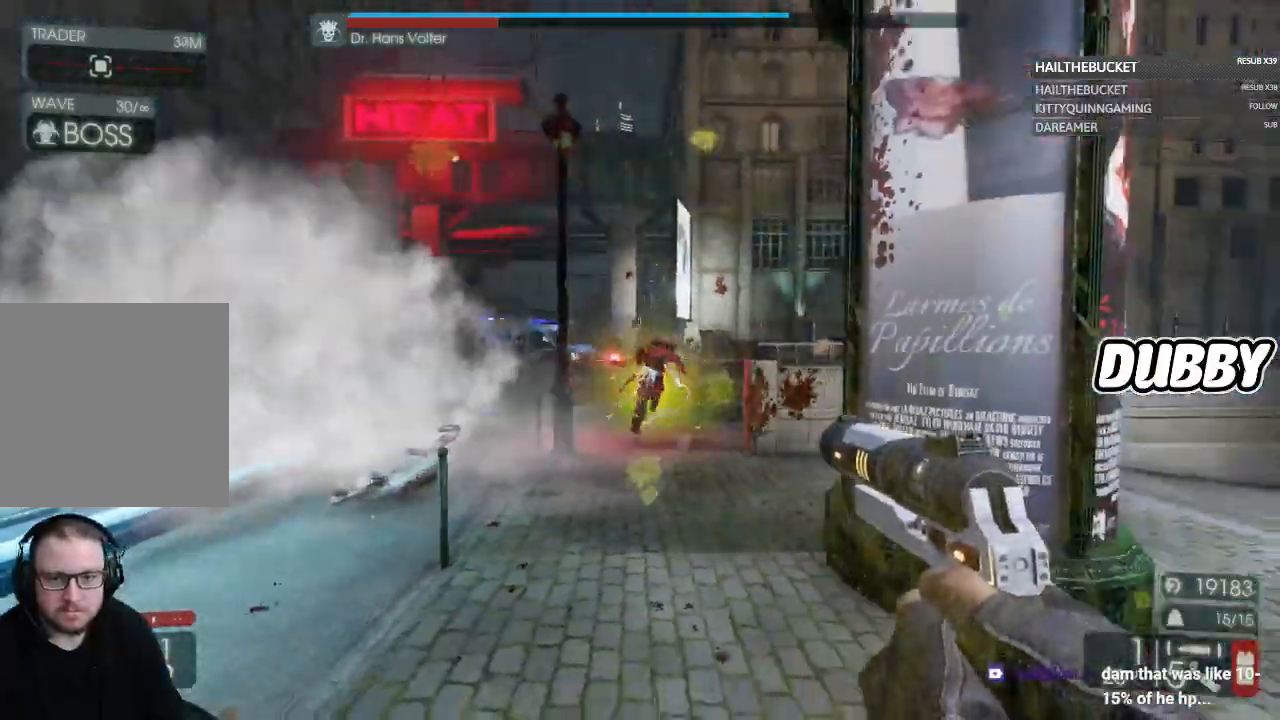
{"buttons": [], "left_stick": "down-left", "right_stick": "center", "button_events": [[50, "L2", "down"], [117, "R2", "down"], [183, "L2", "up"], [200, "R2", "up"]]}
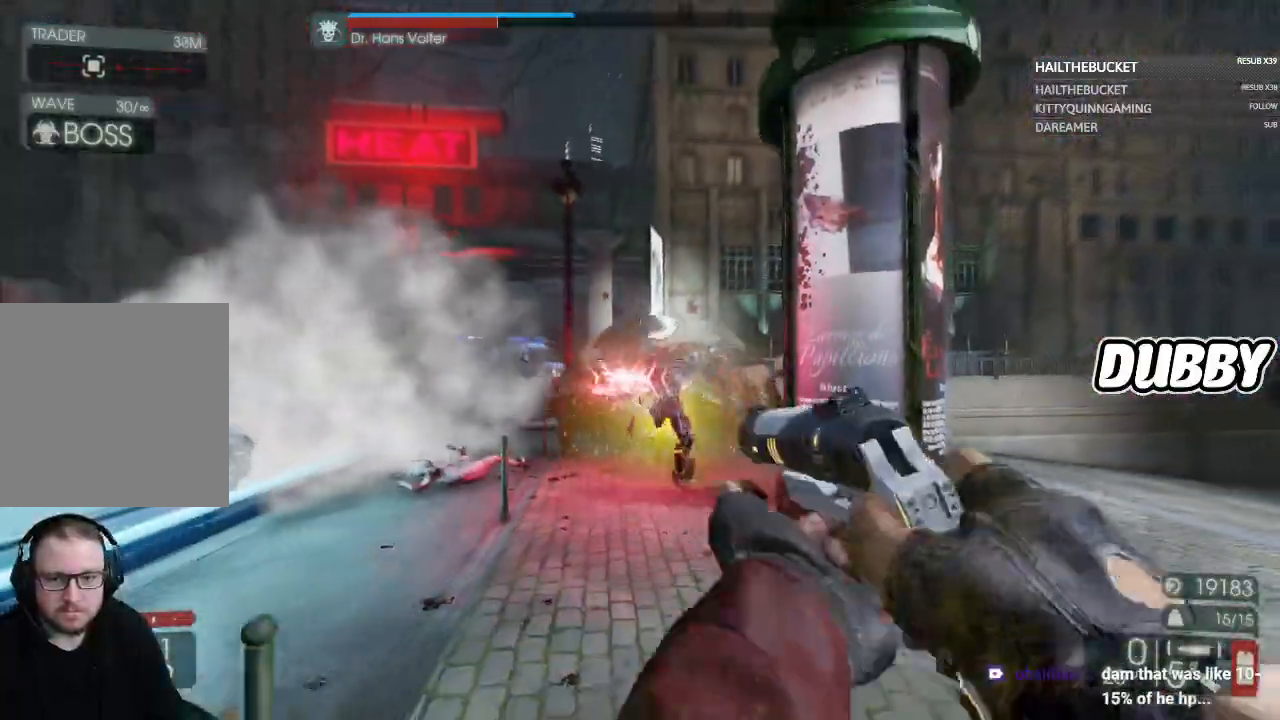
{"buttons": [], "left_stick": "down-left", "right_stick": "center", "button_events": []}
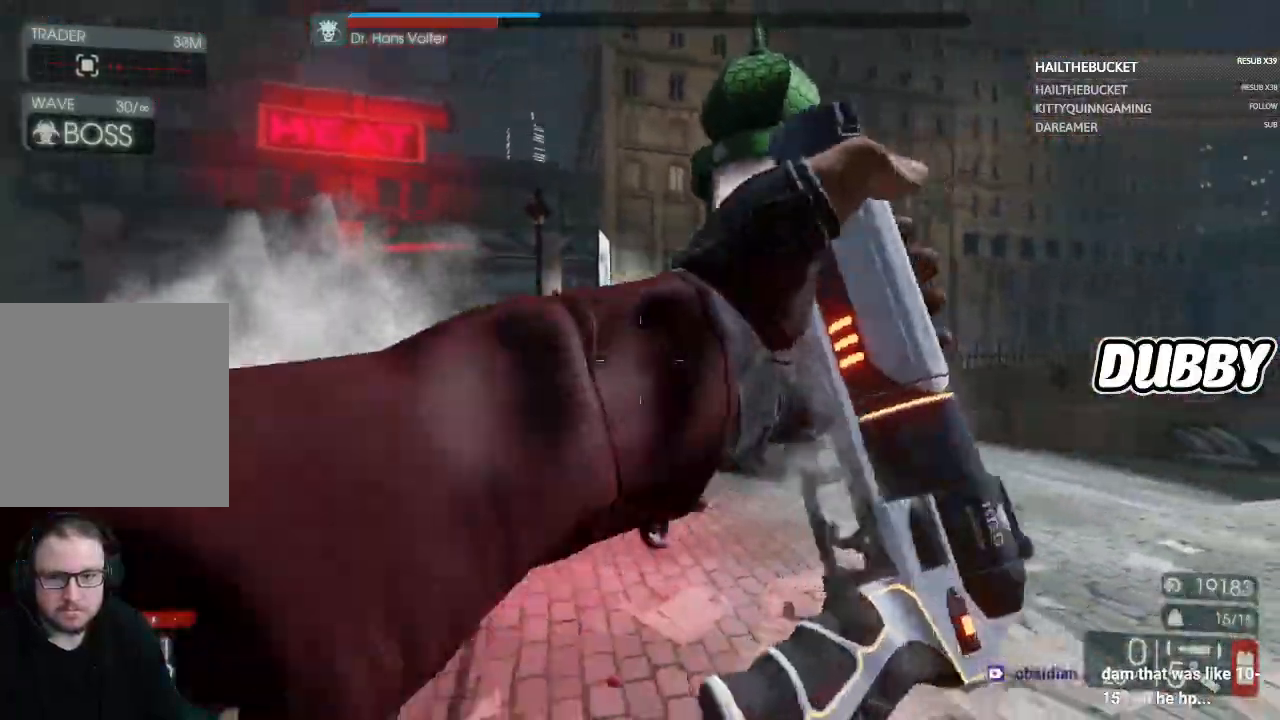
{"buttons": [], "left_stick": "down", "right_stick": "center", "button_events": []}
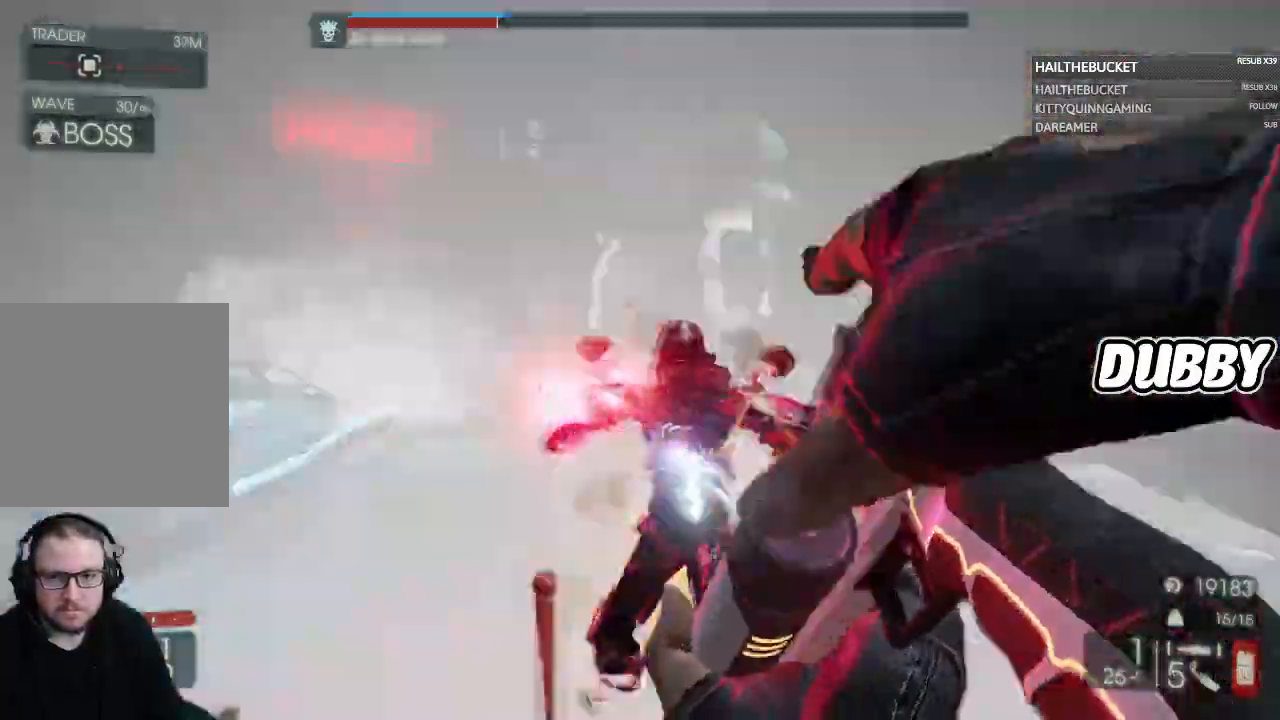
{"buttons": [], "left_stick": "down", "right_stick": "center", "button_events": []}
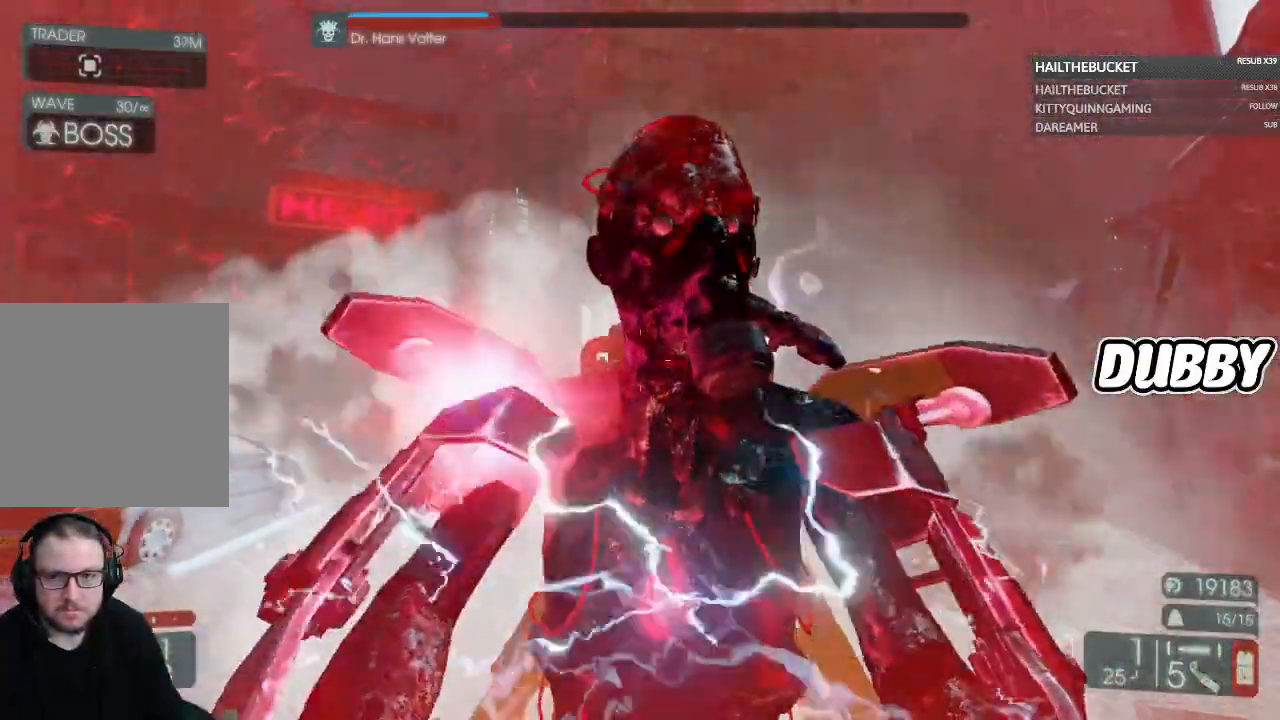
{"buttons": [], "left_stick": "center", "right_stick": "center", "button_events": []}
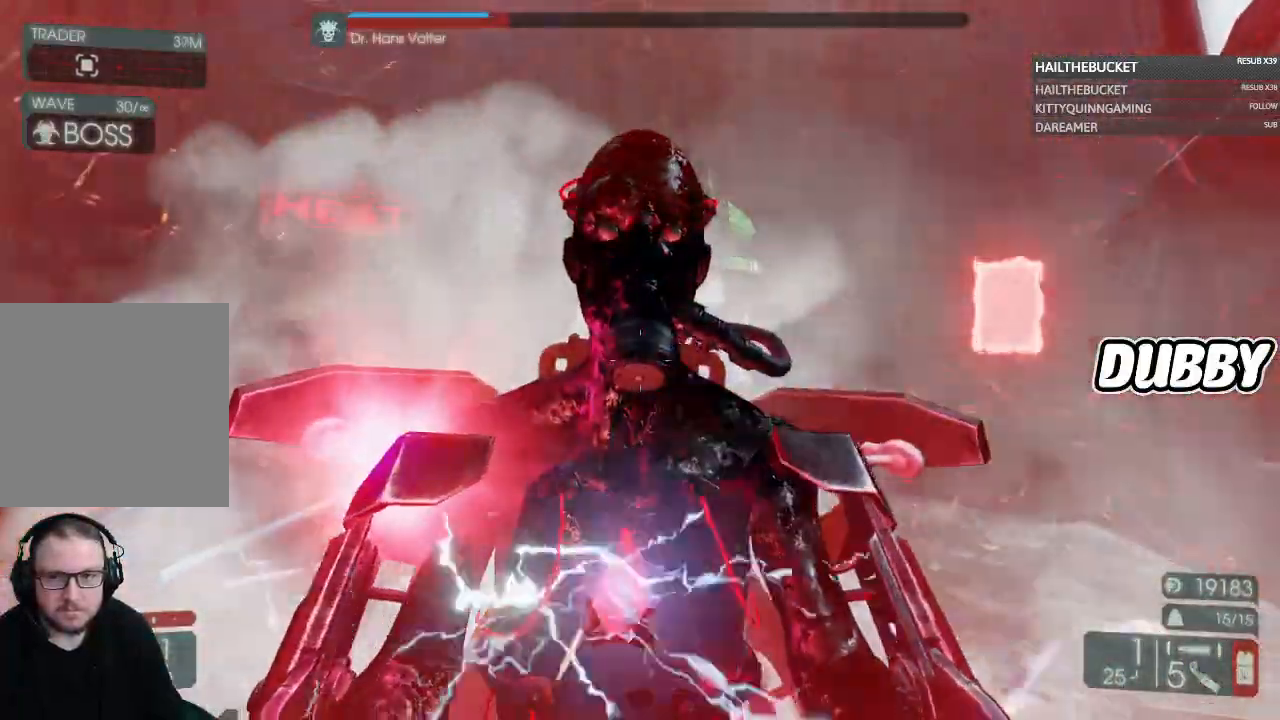
{"buttons": [], "left_stick": "center", "right_stick": "center", "button_events": []}
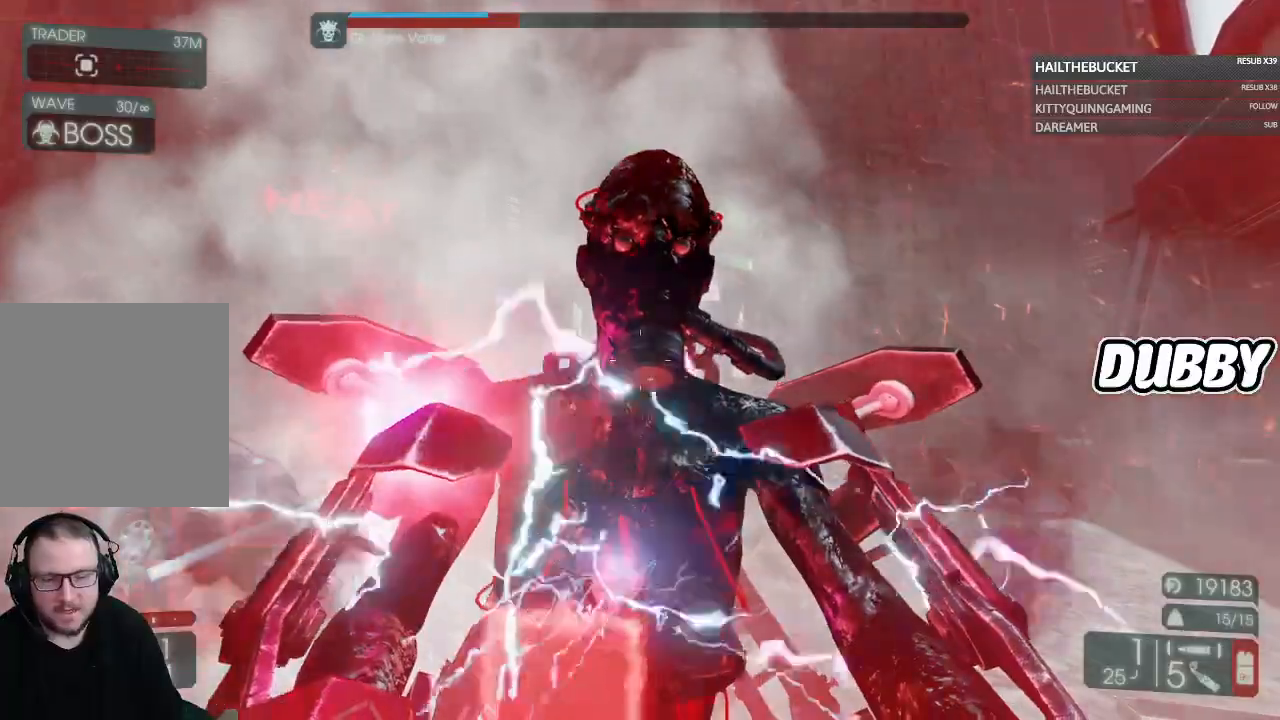
{"buttons": [], "left_stick": "center", "right_stick": "center", "button_events": []}
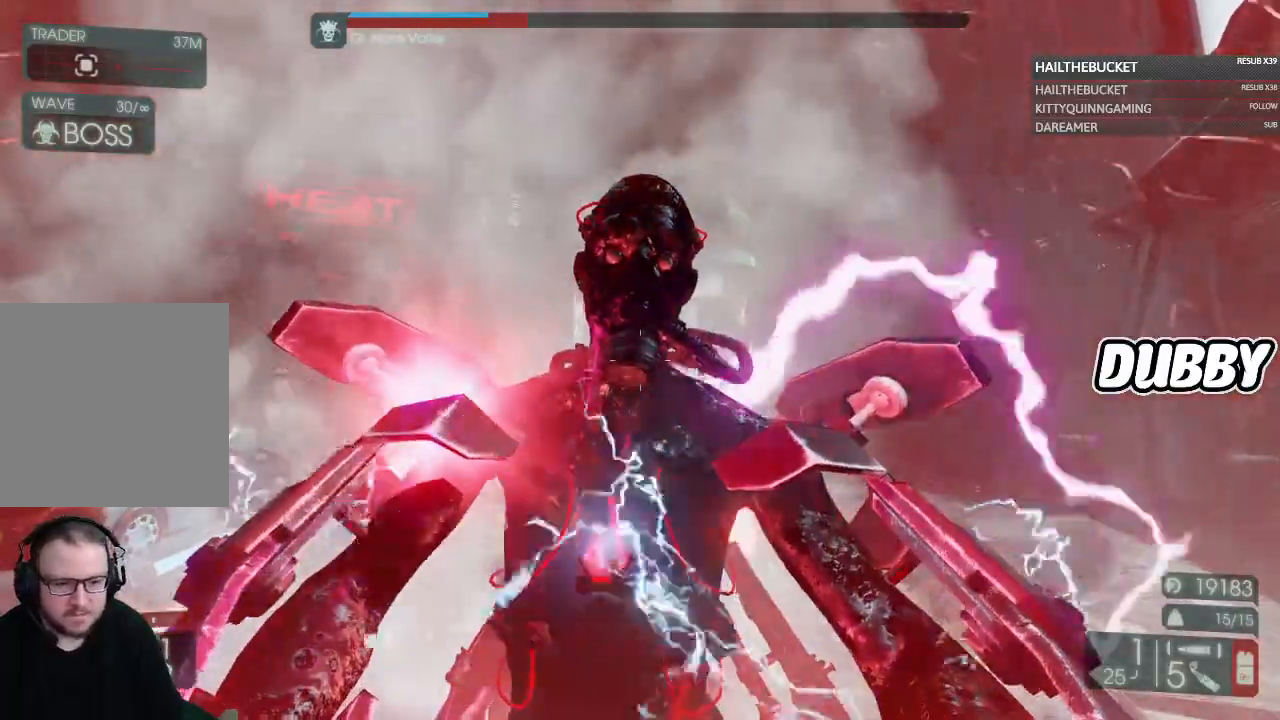
{"buttons": [], "left_stick": "center", "right_stick": "center", "button_events": []}
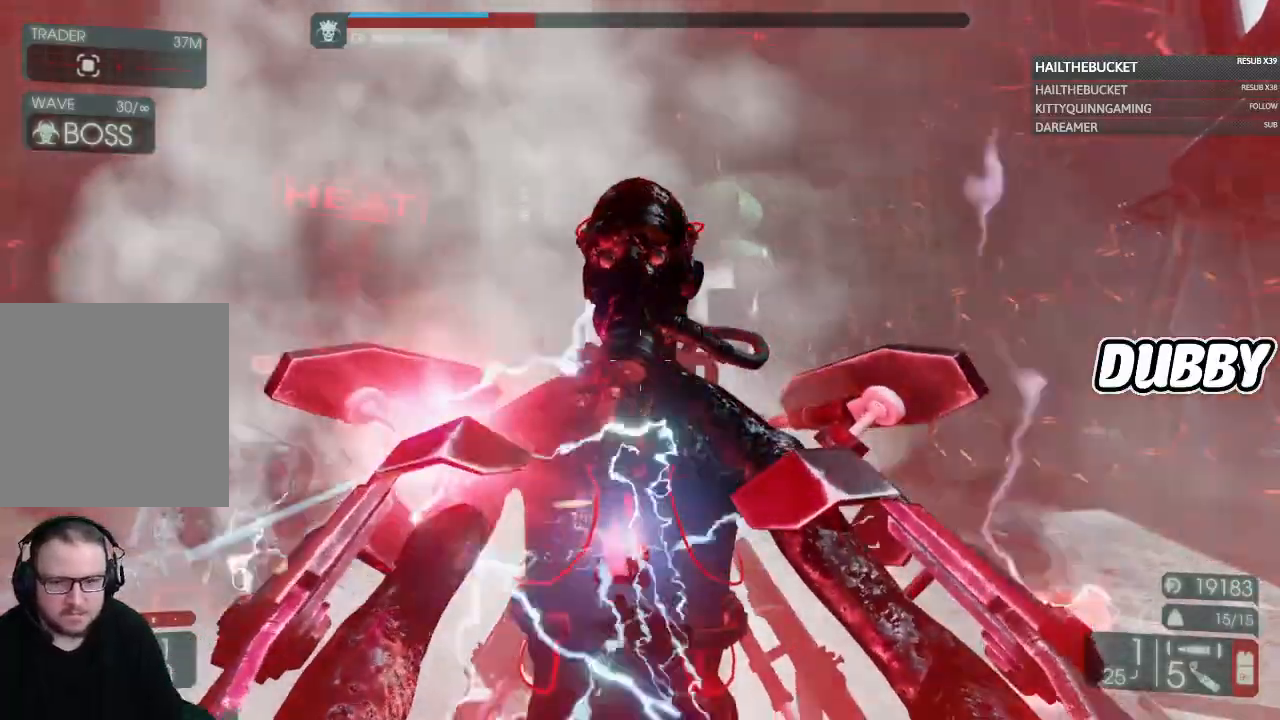
{"buttons": [], "left_stick": "center", "right_stick": "center", "button_events": []}
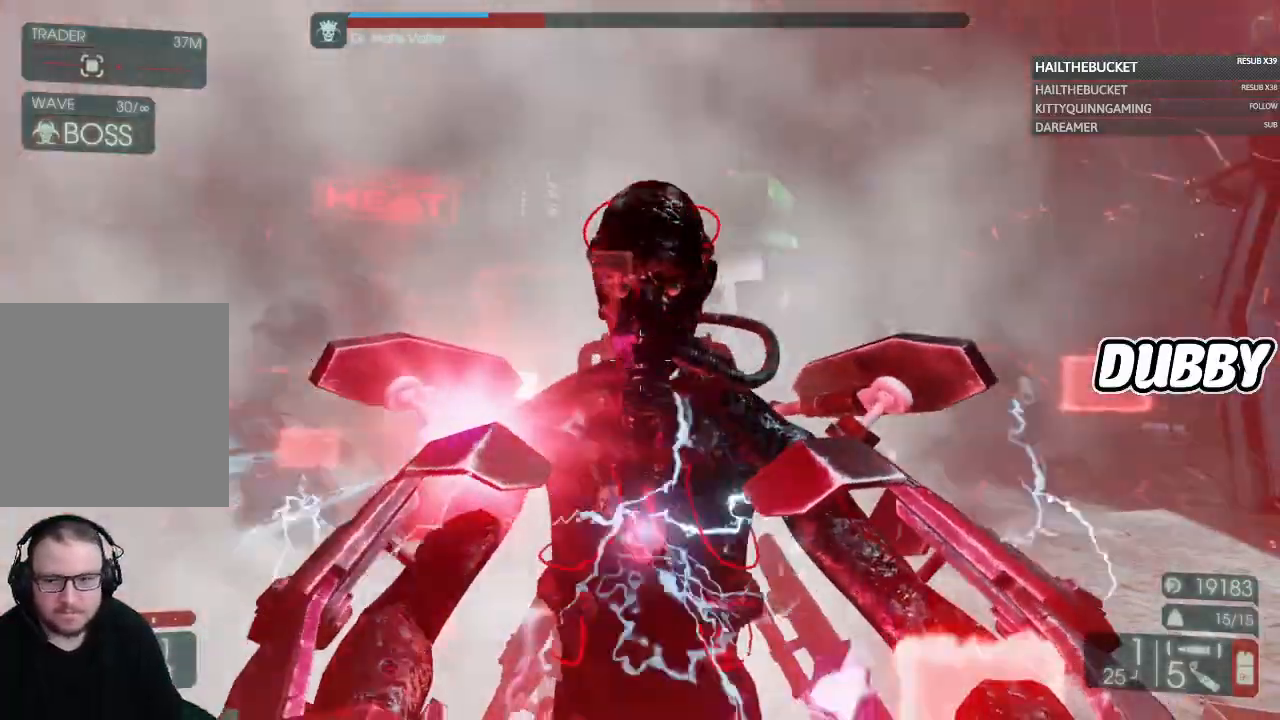
{"buttons": [], "left_stick": "center", "right_stick": "center", "button_events": []}
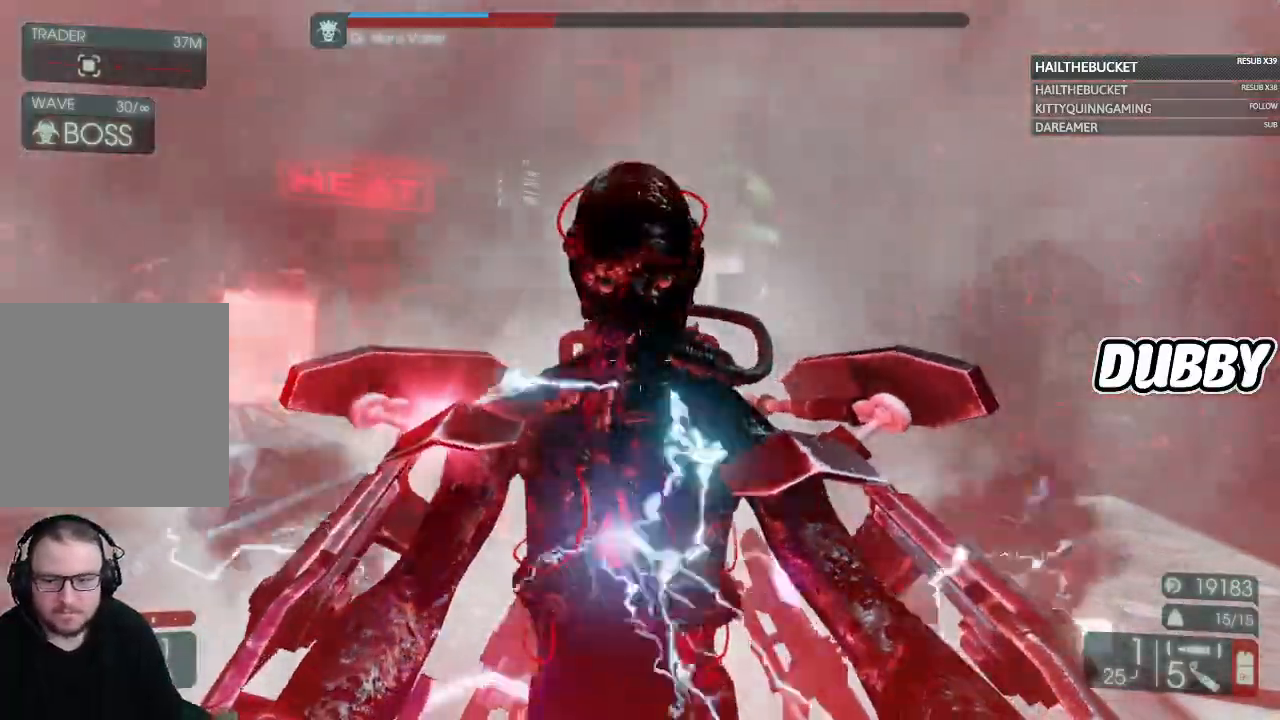
{"buttons": [], "left_stick": "center", "right_stick": "center", "button_events": []}
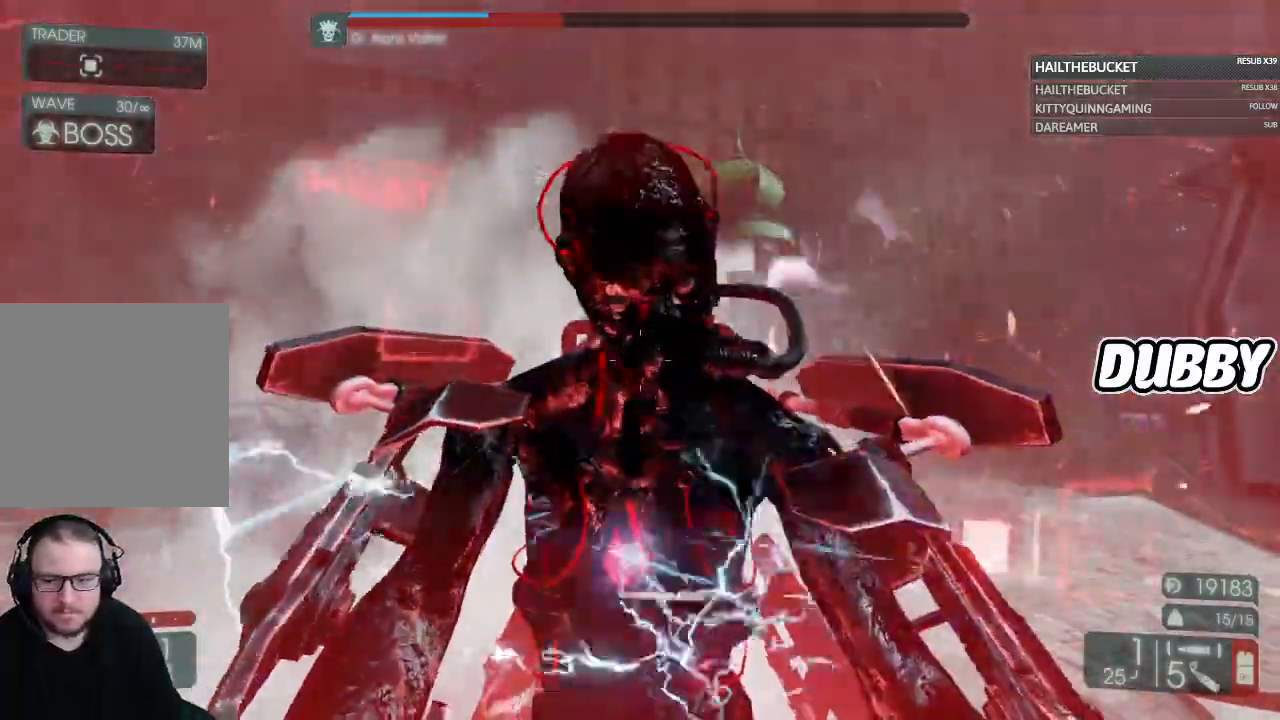
{"buttons": [], "left_stick": "center", "right_stick": "center", "button_events": []}
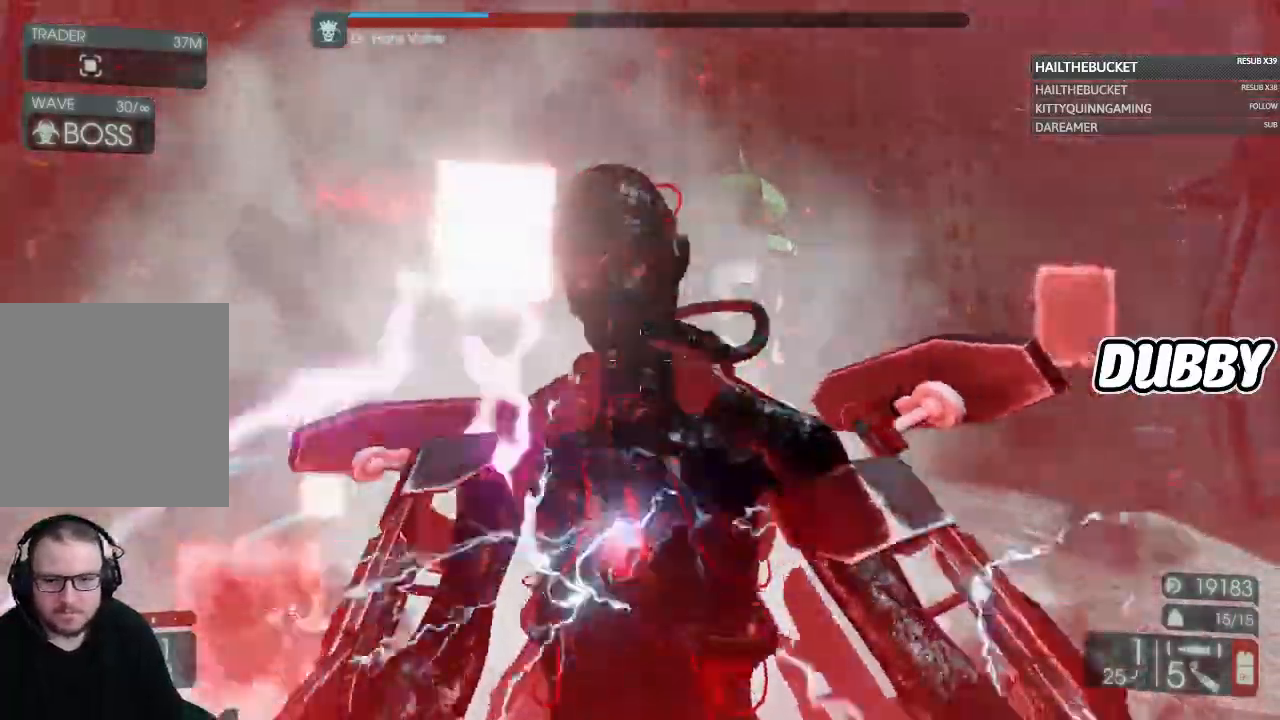
{"buttons": [], "left_stick": "down", "right_stick": "down", "button_events": []}
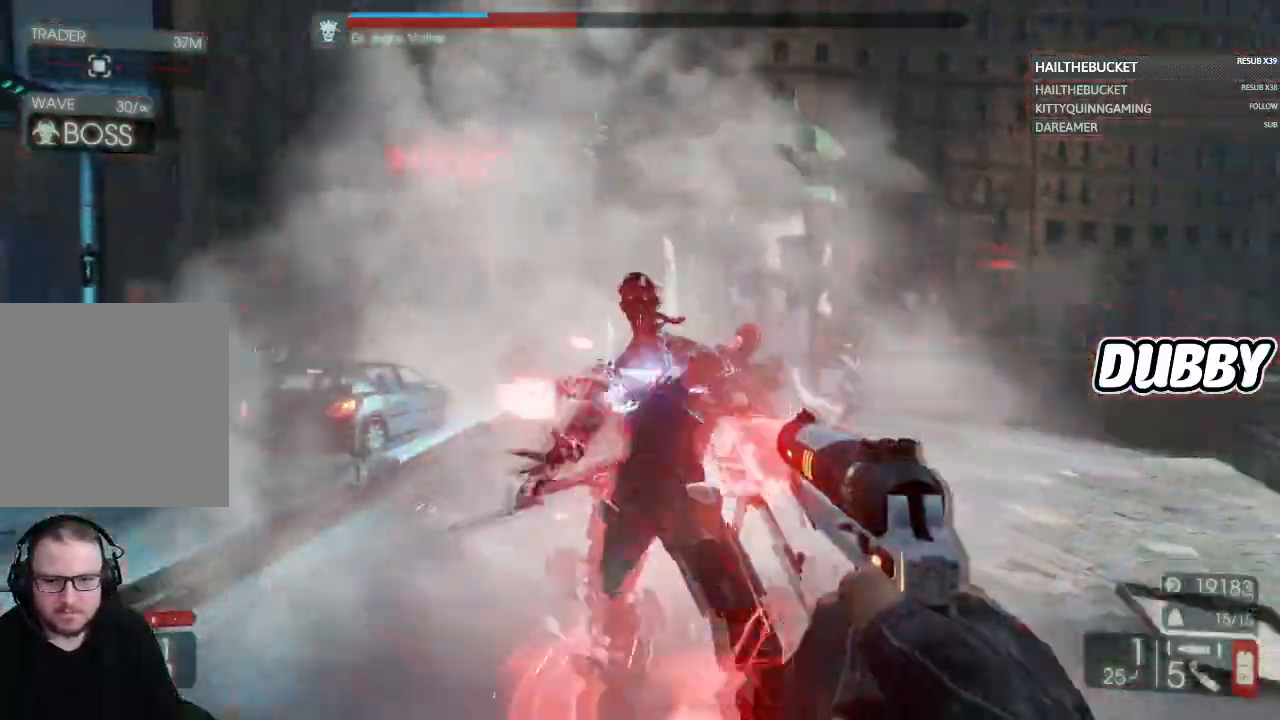
{"buttons": [], "left_stick": "down", "right_stick": "center", "button_events": [[150, "R2", "down"], [350, "R2", "up"]]}